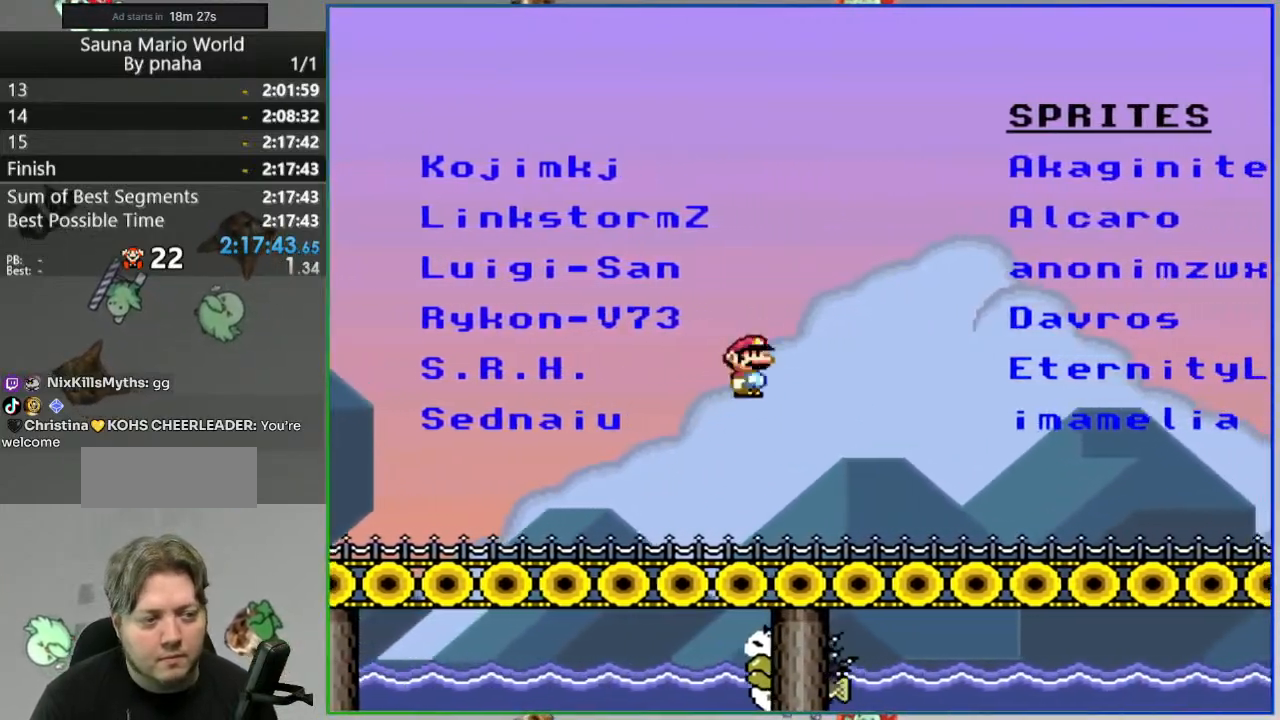
Gameplay with a controller (Nintendo layout); each line is a JSON object with the inputs held at the frame after it. "events" lists button and stick changes between this image and that frame as [ms after this image, input, new state], when the widget could be followed in between. Not read: B L3 R3 START.
{"buttons": [], "events": [[167, "A", "down"], [233, "A", "up"]]}
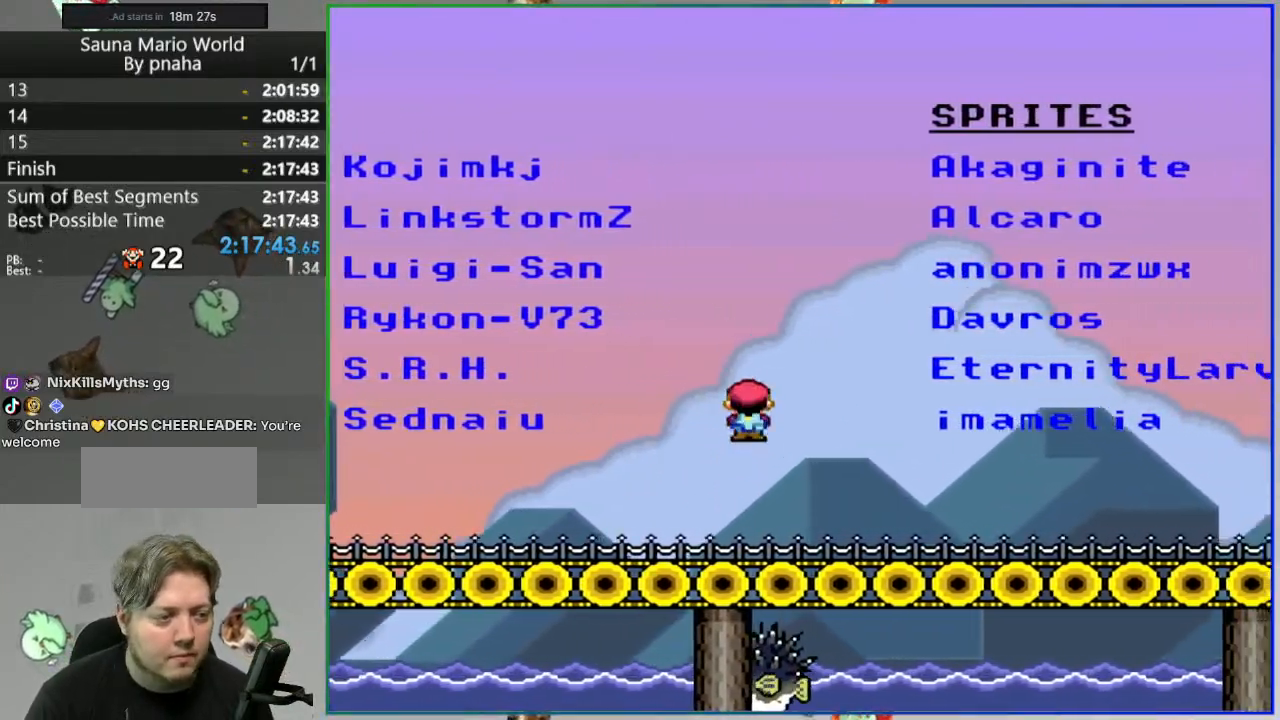
{"buttons": [], "events": [[250, "A", "down"], [317, "A", "up"]]}
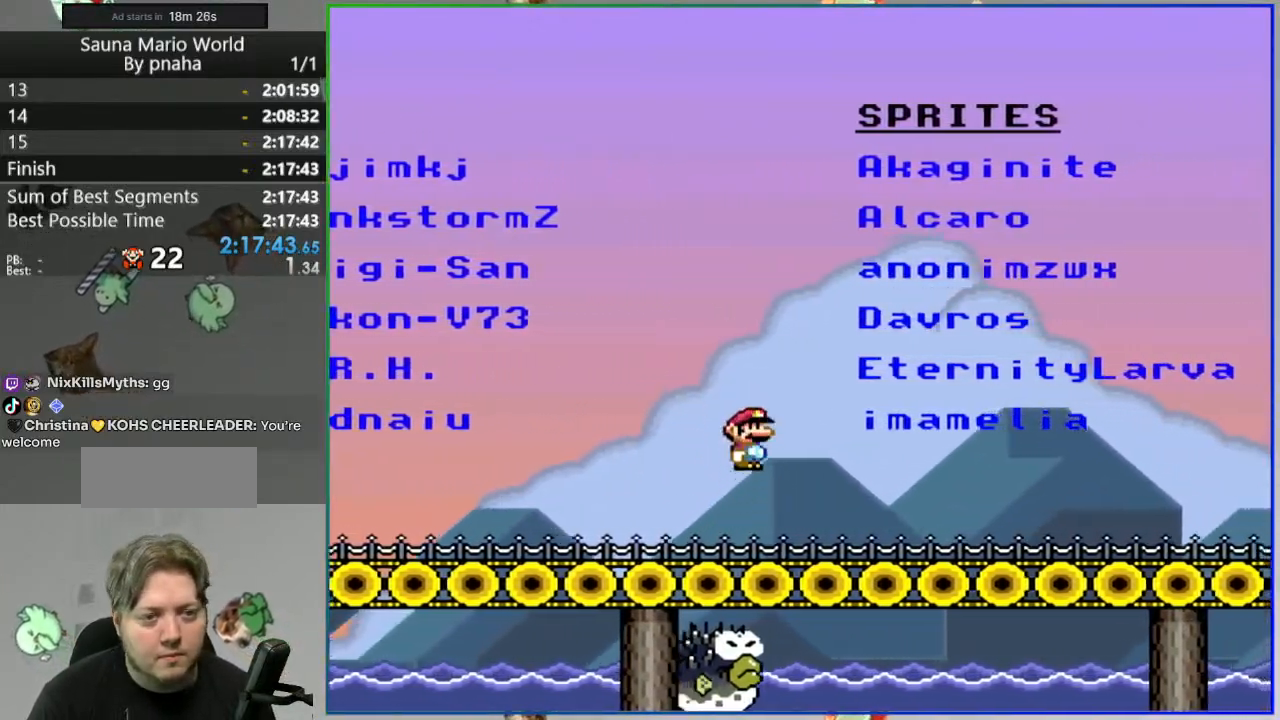
{"buttons": [], "events": [[333, "A", "down"], [400, "A", "up"]]}
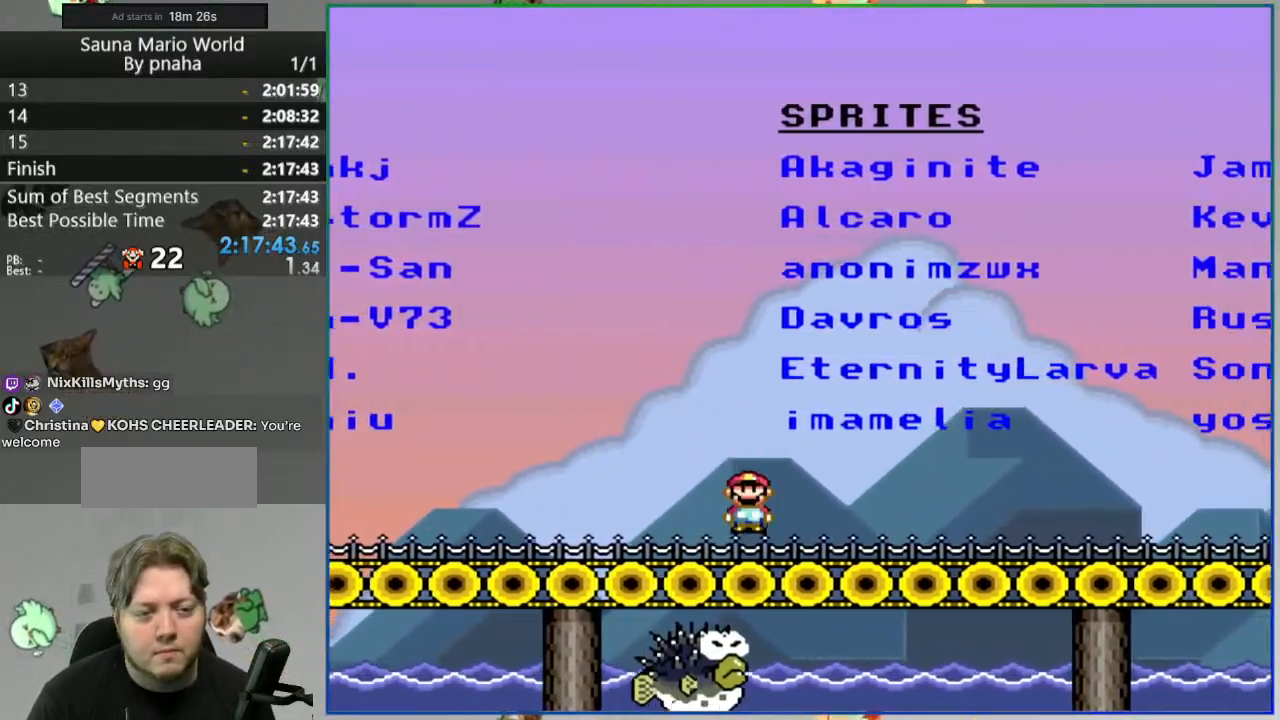
{"buttons": [], "events": [[367, "A", "down"], [450, "A", "up"]]}
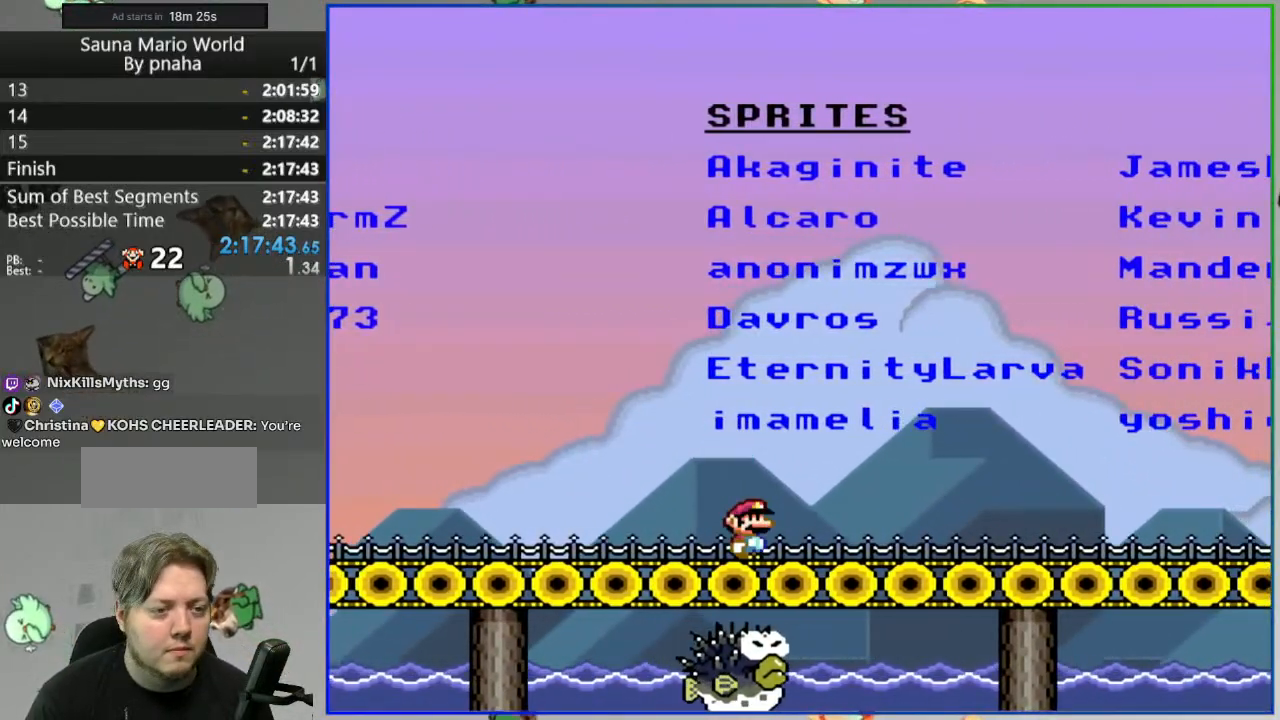
{"buttons": [], "events": [[400, "A", "down"], [483, "A", "up"]]}
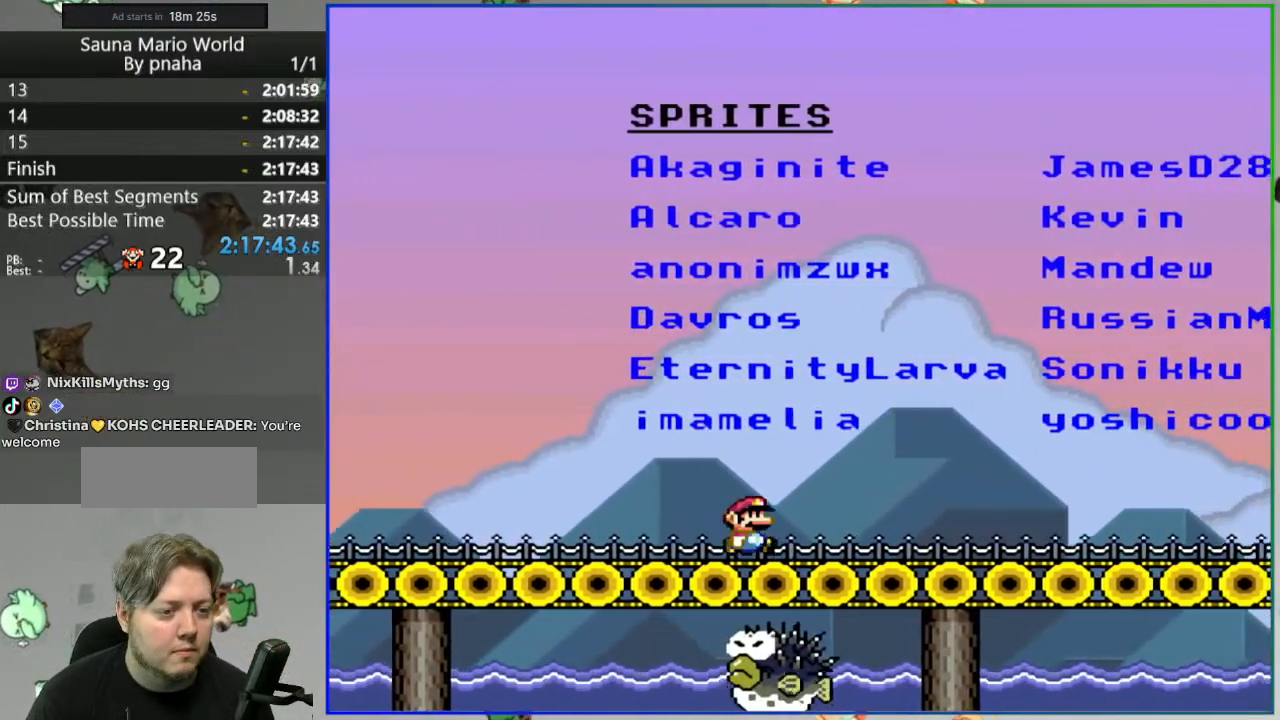
{"buttons": [], "events": [[417, "A", "down"], [467, "A", "up"]]}
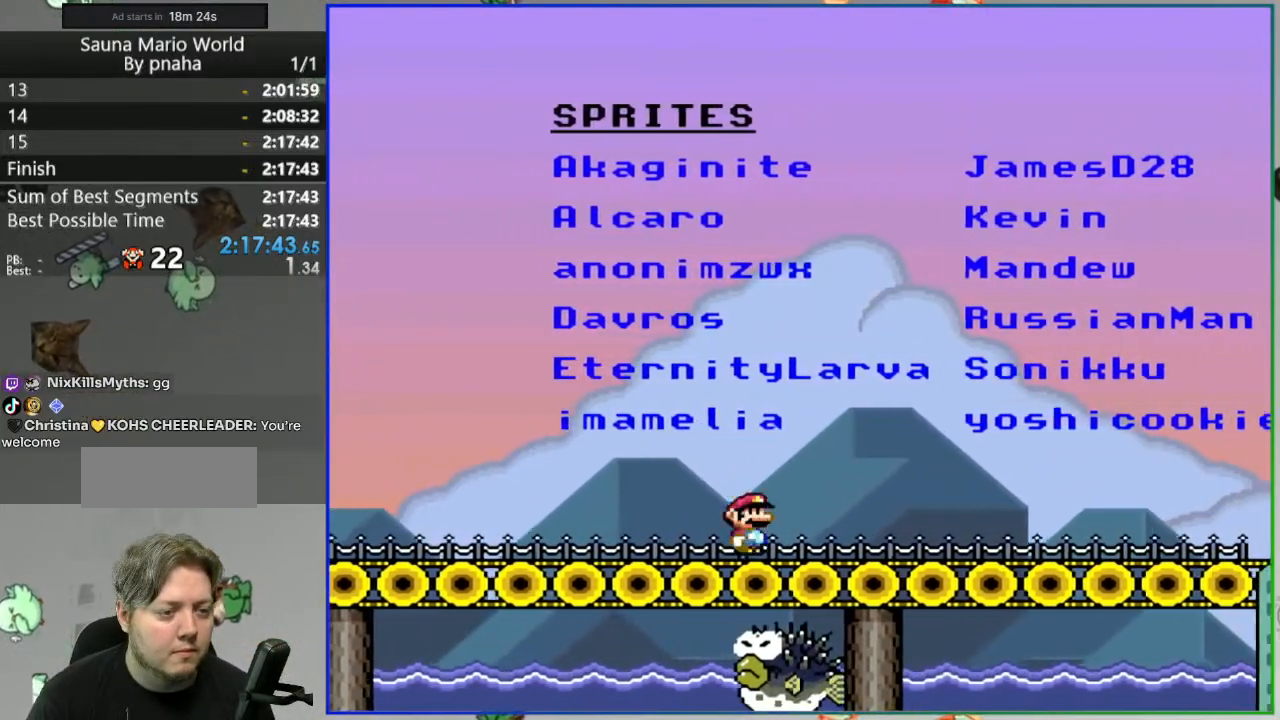
{"buttons": ["A"], "events": [[467, "A", "down"]]}
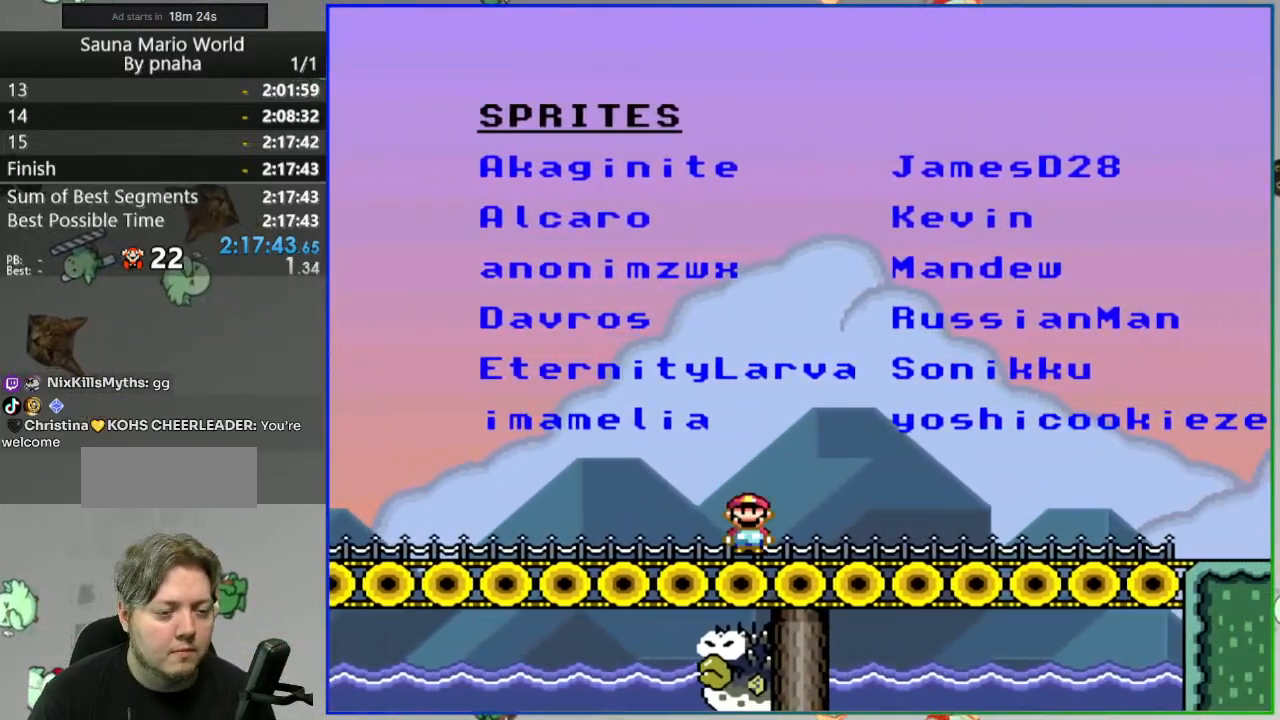
{"buttons": ["A"], "events": [[17, "A", "up"], [483, "A", "down"]]}
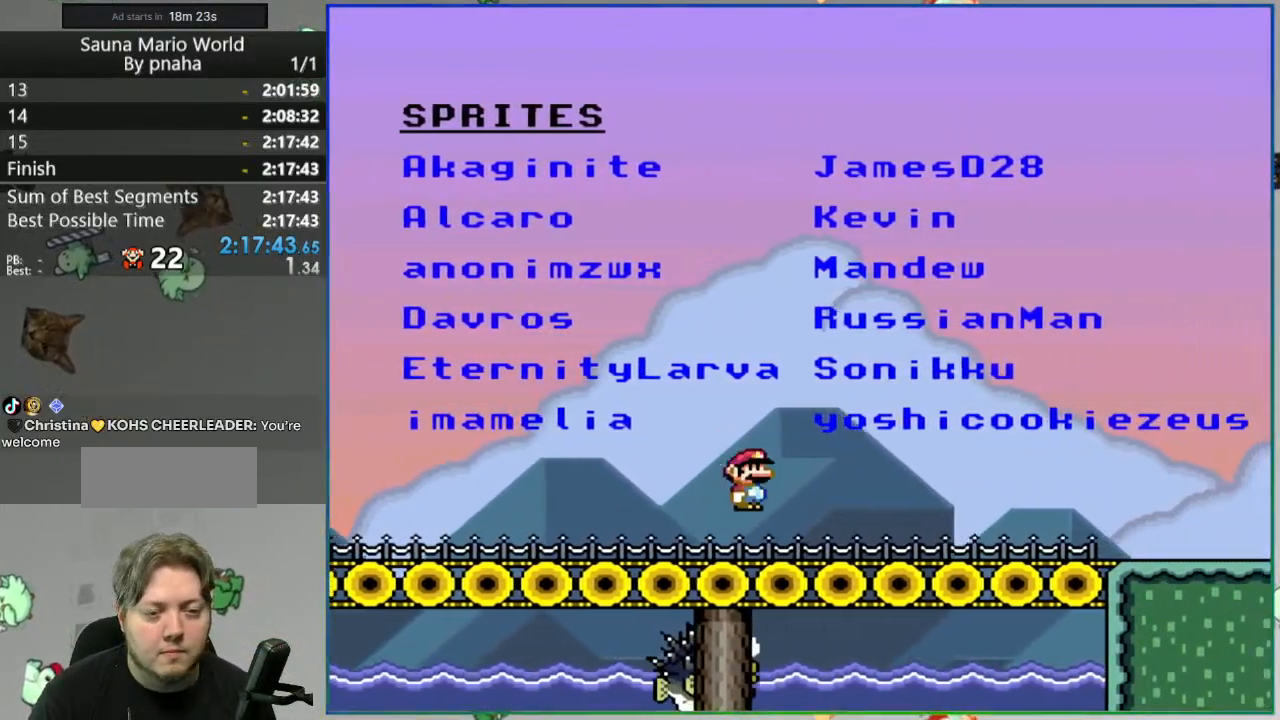
{"buttons": [], "events": [[33, "A", "up"]]}
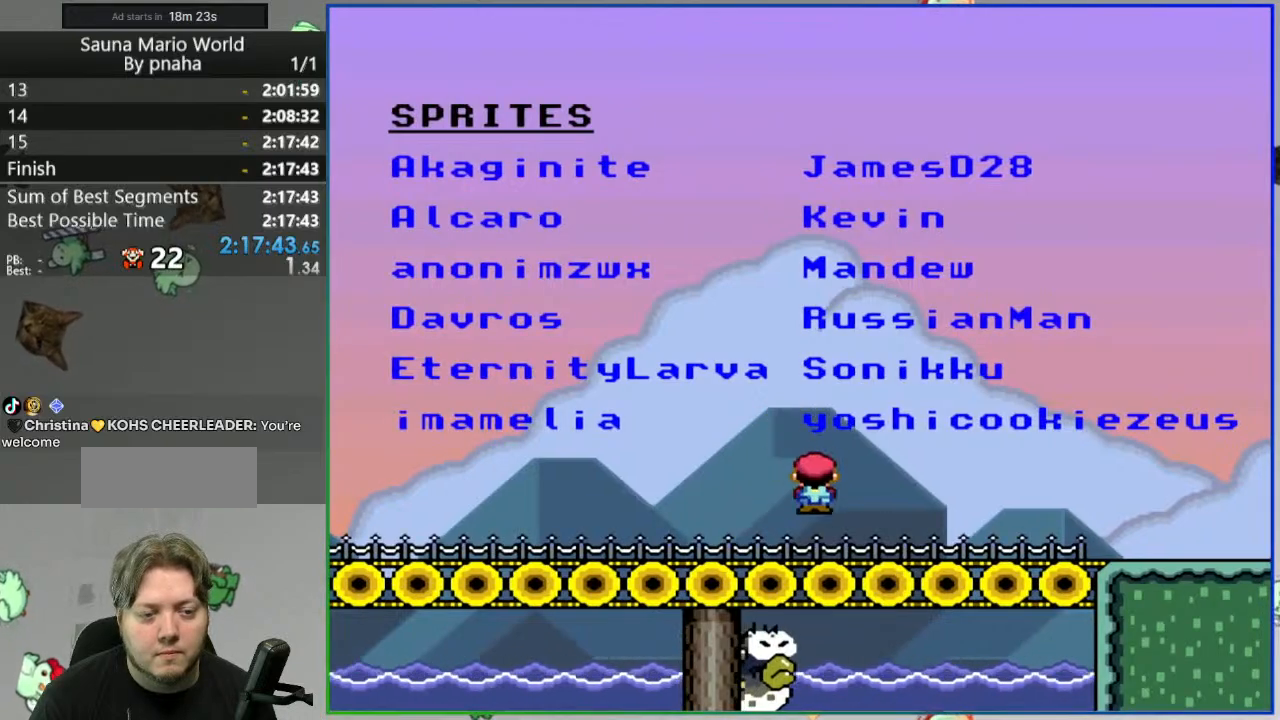
{"buttons": ["A"], "events": [[17, "A", "down"]]}
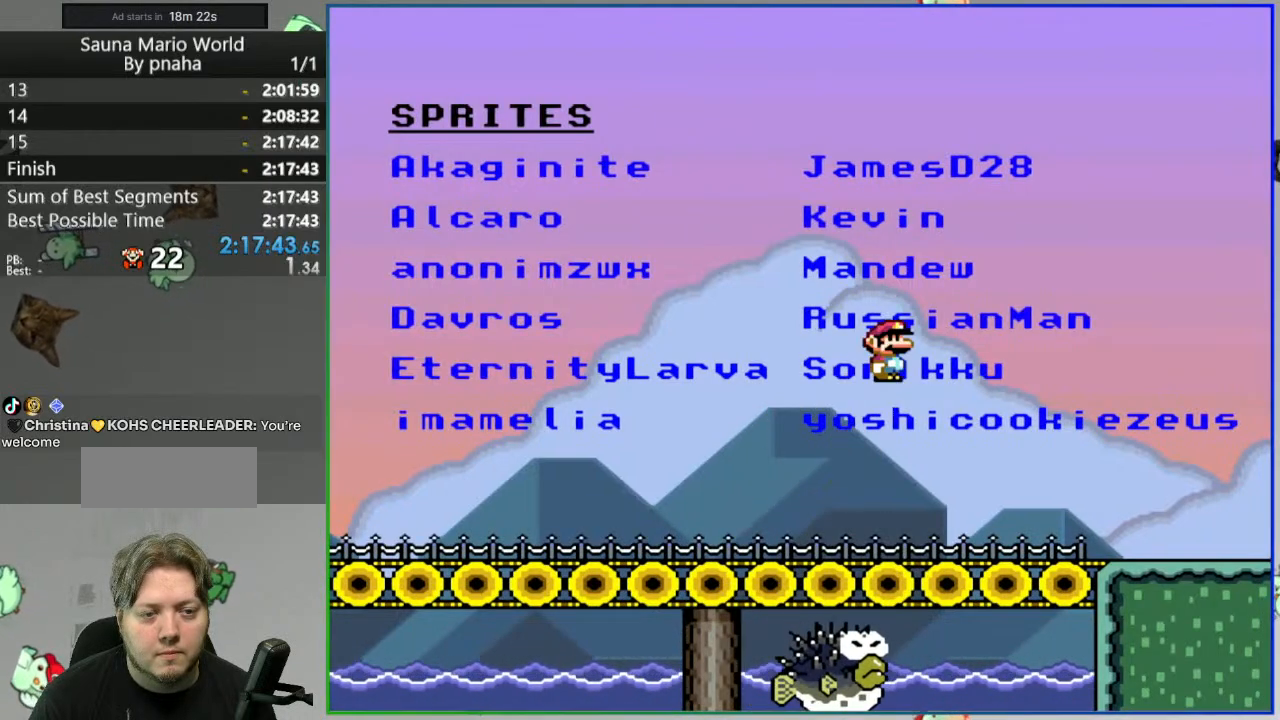
{"buttons": [], "events": [[367, "A", "up"]]}
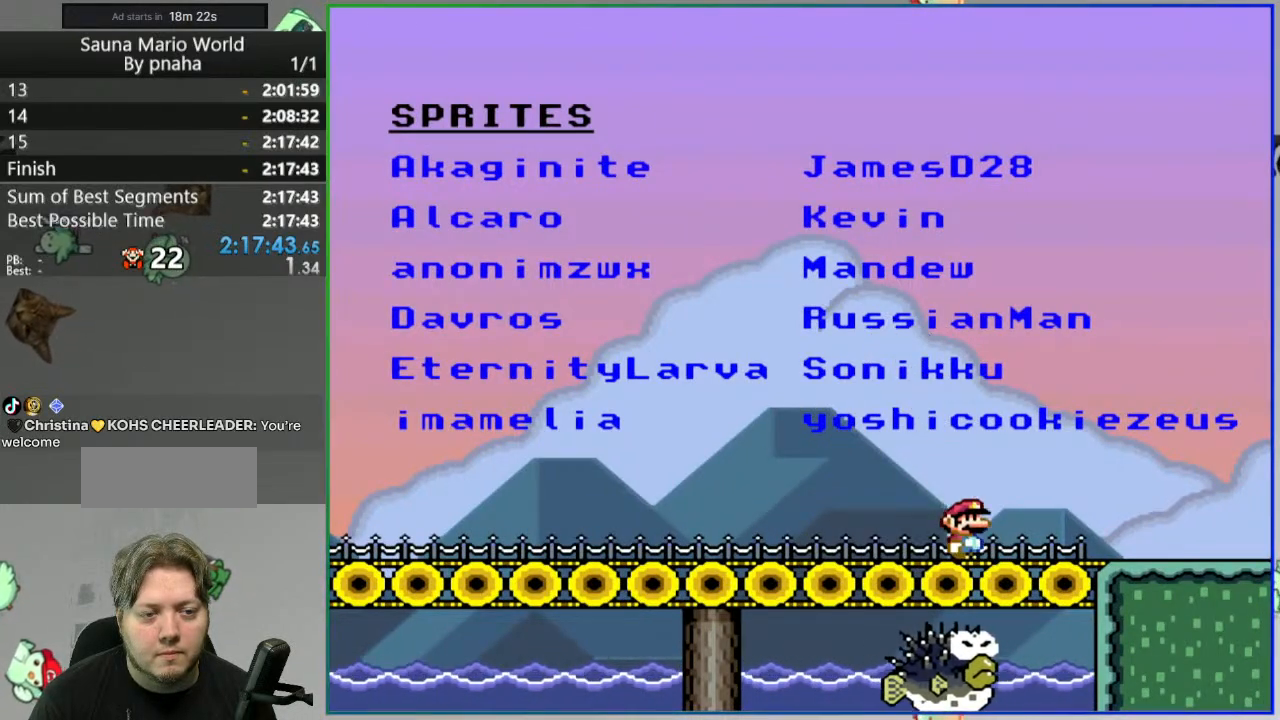
{"buttons": [], "events": []}
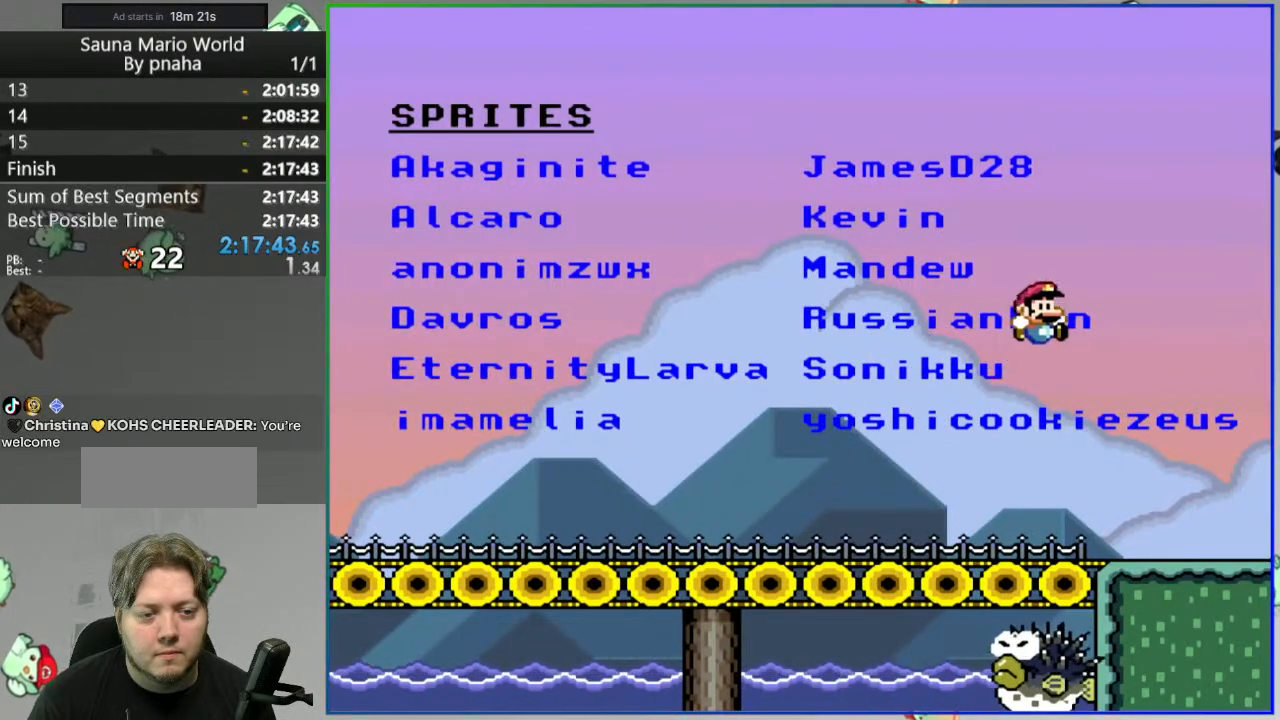
{"buttons": ["A"], "events": [[350, "A", "down"]]}
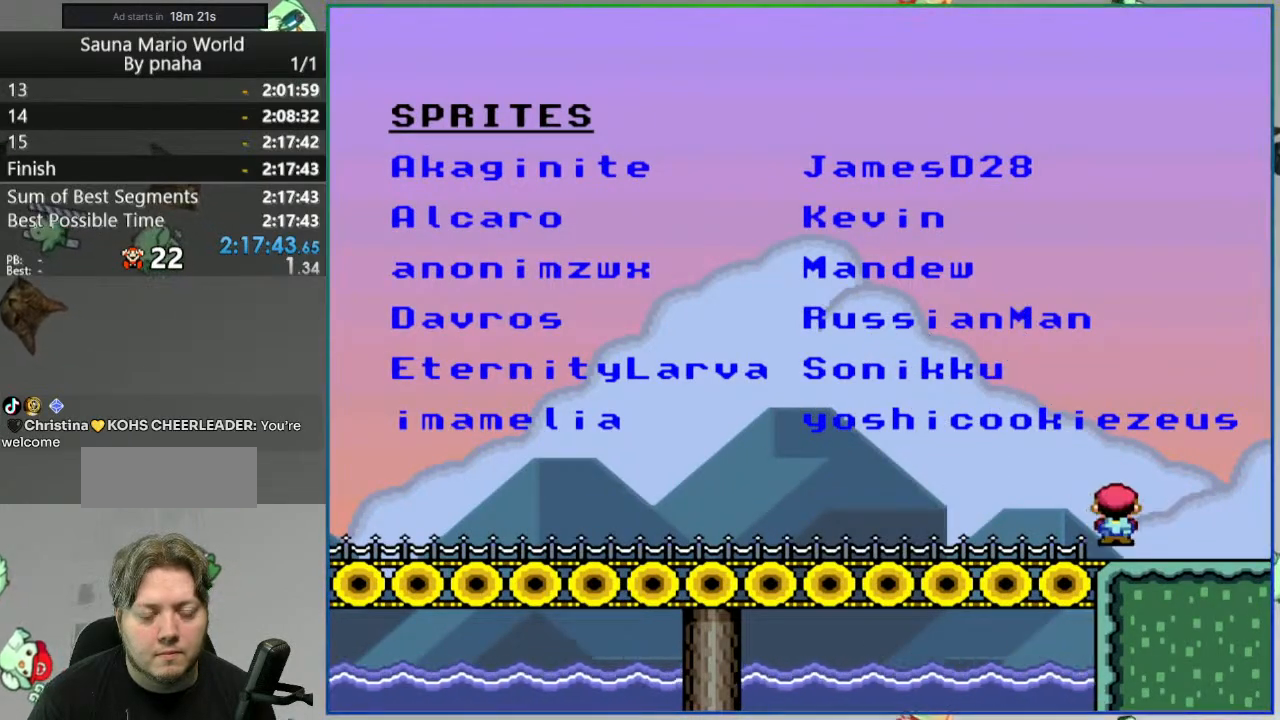
{"buttons": ["A"], "events": []}
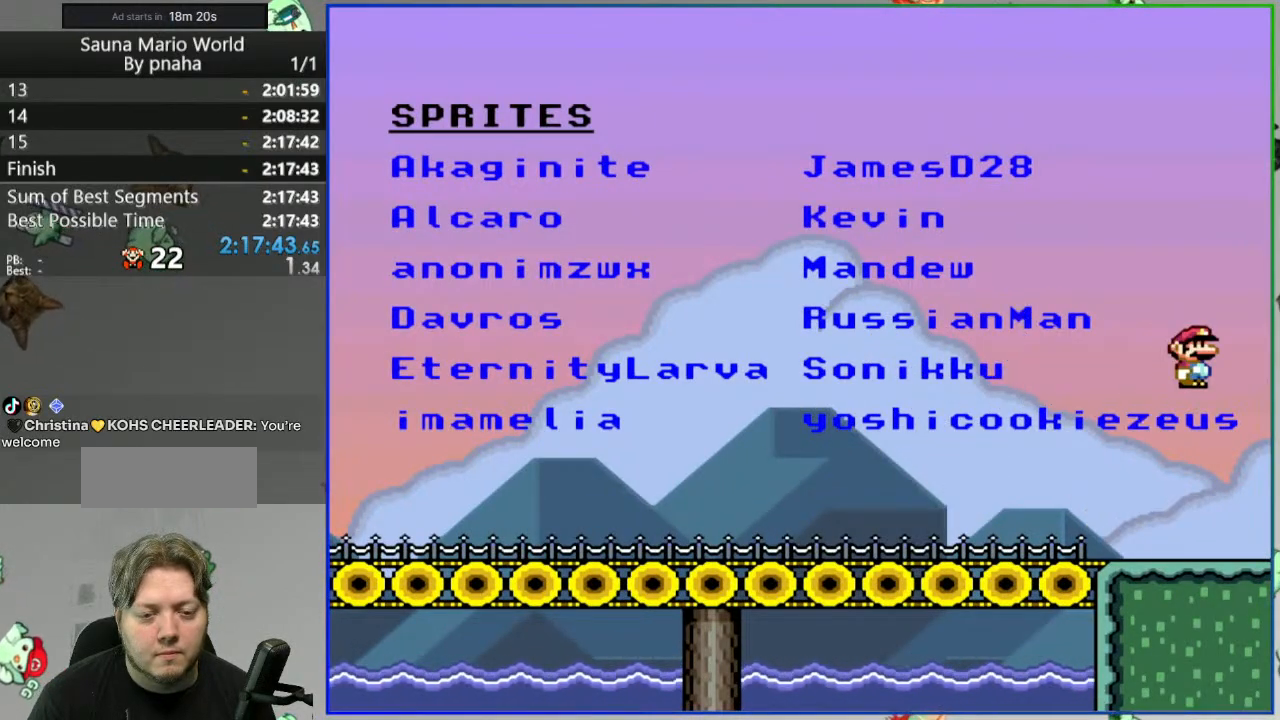
{"buttons": [], "events": [[133, "A", "up"]]}
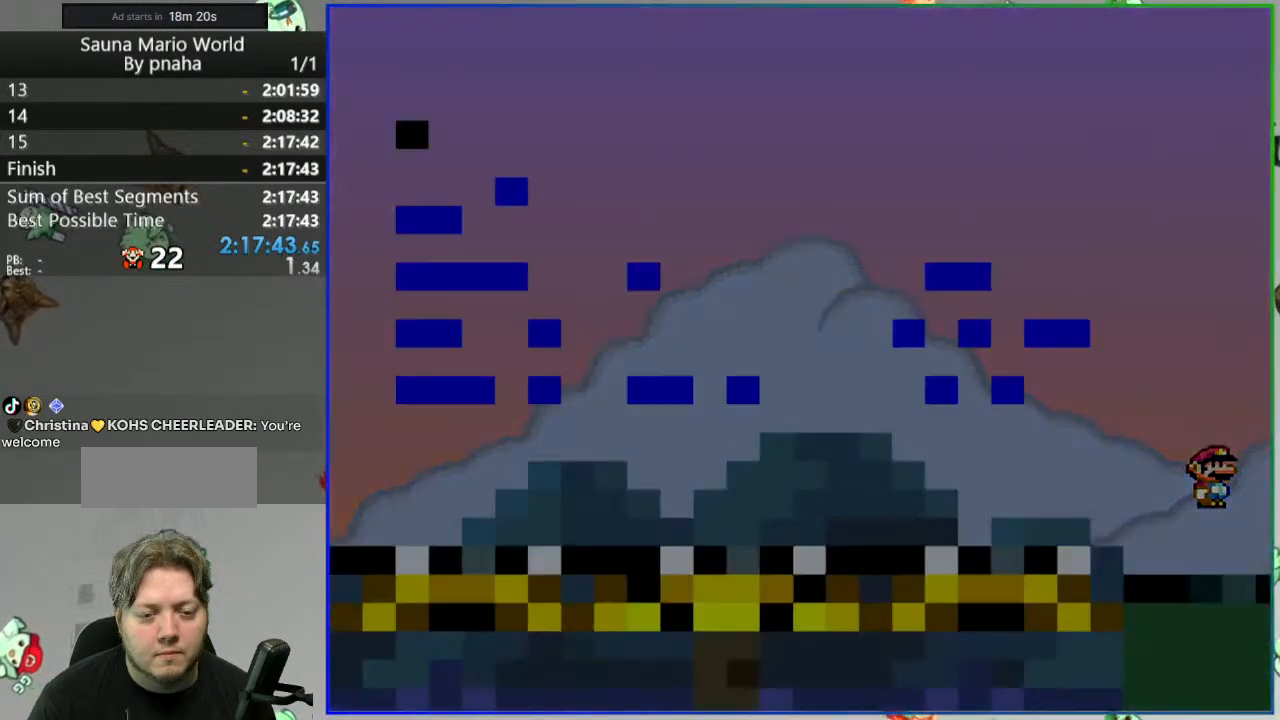
{"buttons": [], "events": []}
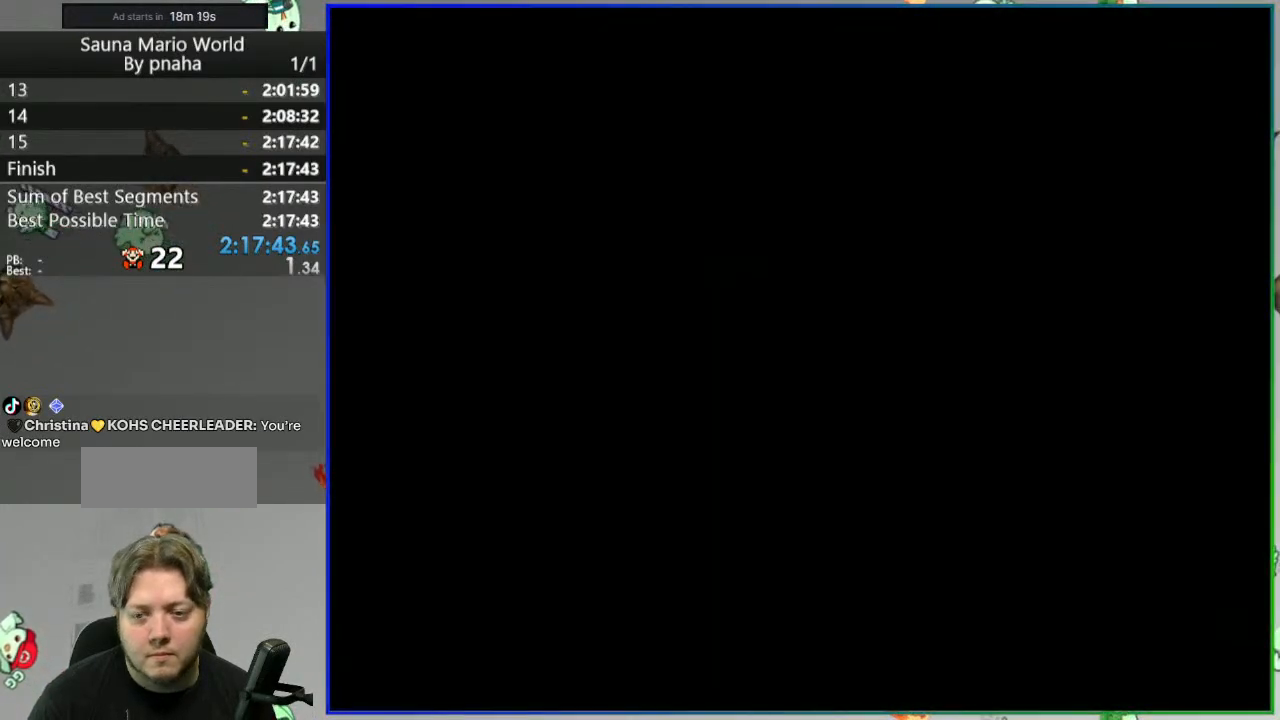
{"buttons": [], "events": []}
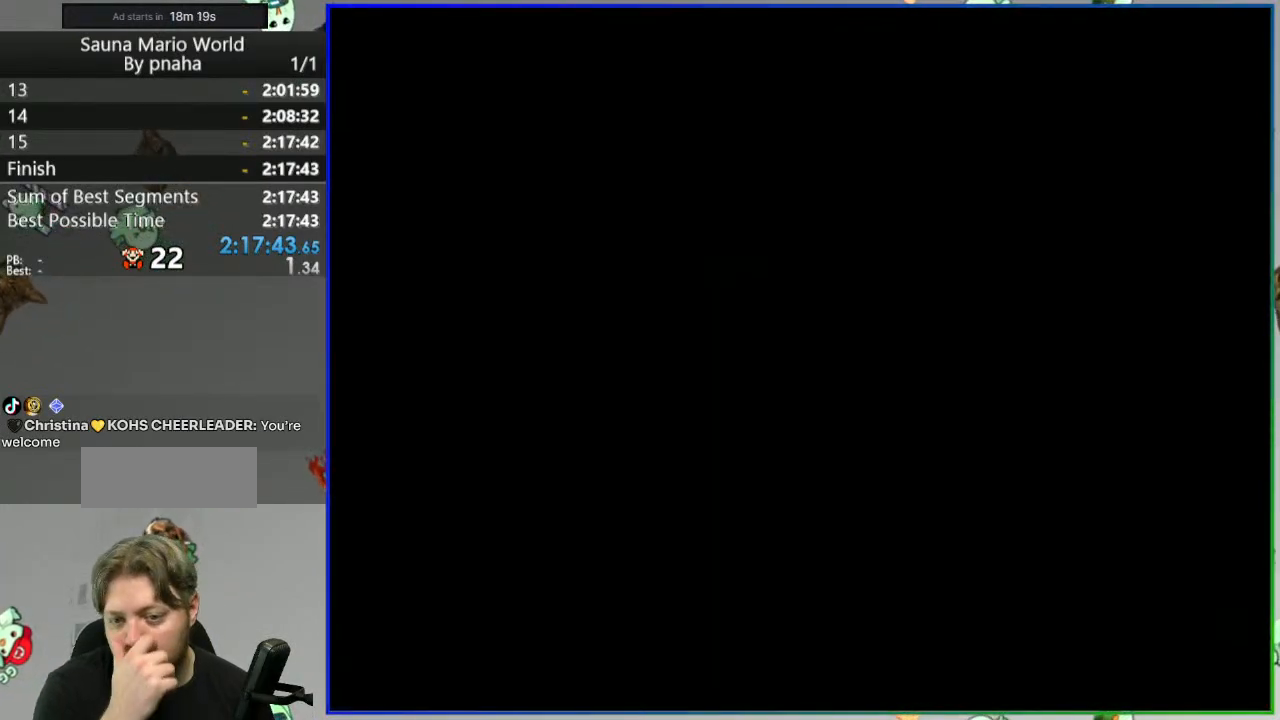
{"buttons": [], "events": []}
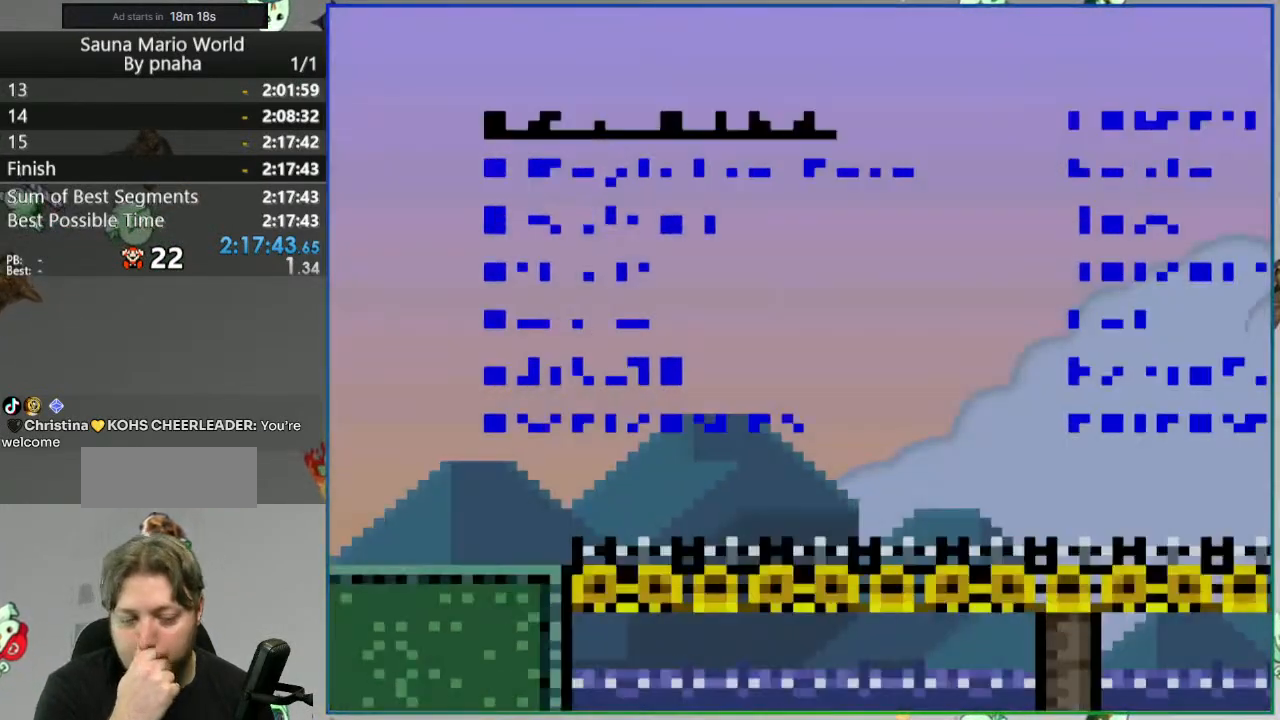
{"buttons": [], "events": []}
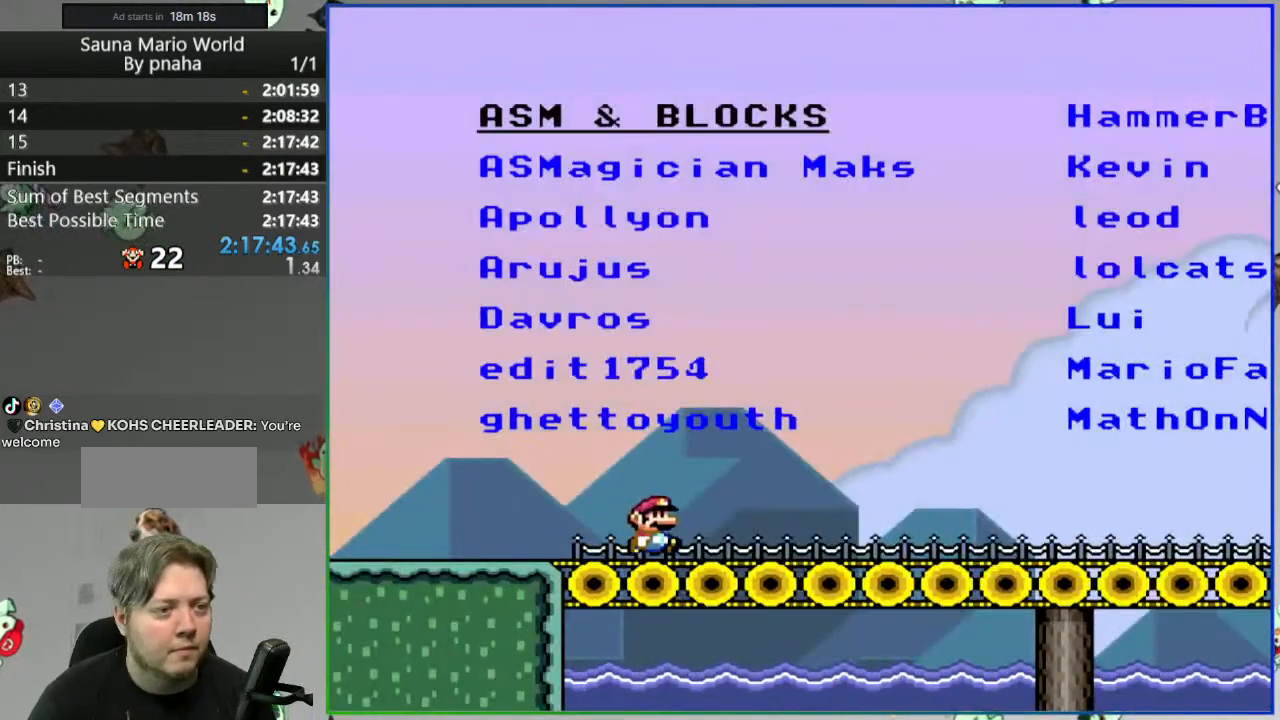
{"buttons": [], "events": []}